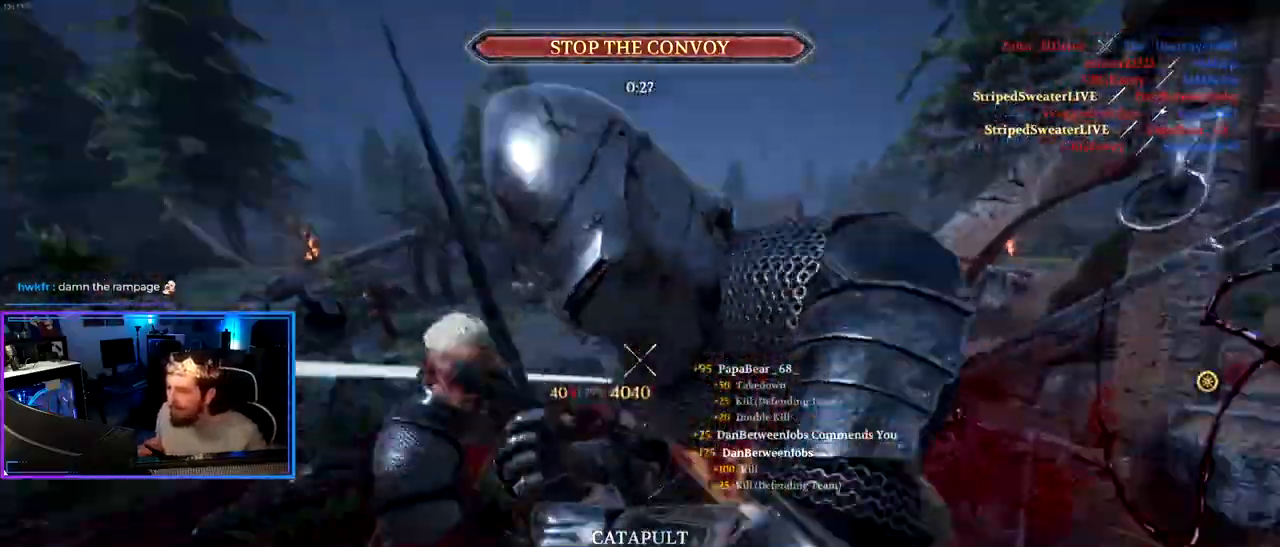
Gameplay with keyboard and mouse; each line is a JSON object with the keys and mouse buttons held at the frame after it. "events" lists presses ("down") and releases ("up") of "1", "2", "3", "4", "5", "a", "alt", "c", "caps_lock", "ctrl", "d", "e", "f", "g", "q", "r", "s", "shift", "space", "t", "tab", "v", "w", "x", "z" and "mouse_wheel" between this image and that frame as [ms after this image, input, new state], when the widget could be followed in between. "mouse_wheel" = the "wheel" button of the "mouse" list. No other keys are recorded. "wheel" means that the mouse wheel is clicked or scrolled. "mouse_move" is the direction in which the mouse moves at that frame (one of eight, or "still"), when it could be read.
{"keys": ["d", "w"], "mouse": [], "mouse_move": "down", "events": [[250, "a", "down"], [350, "a", "up"], [400, "s", "up"], [483, "w", "down"]]}
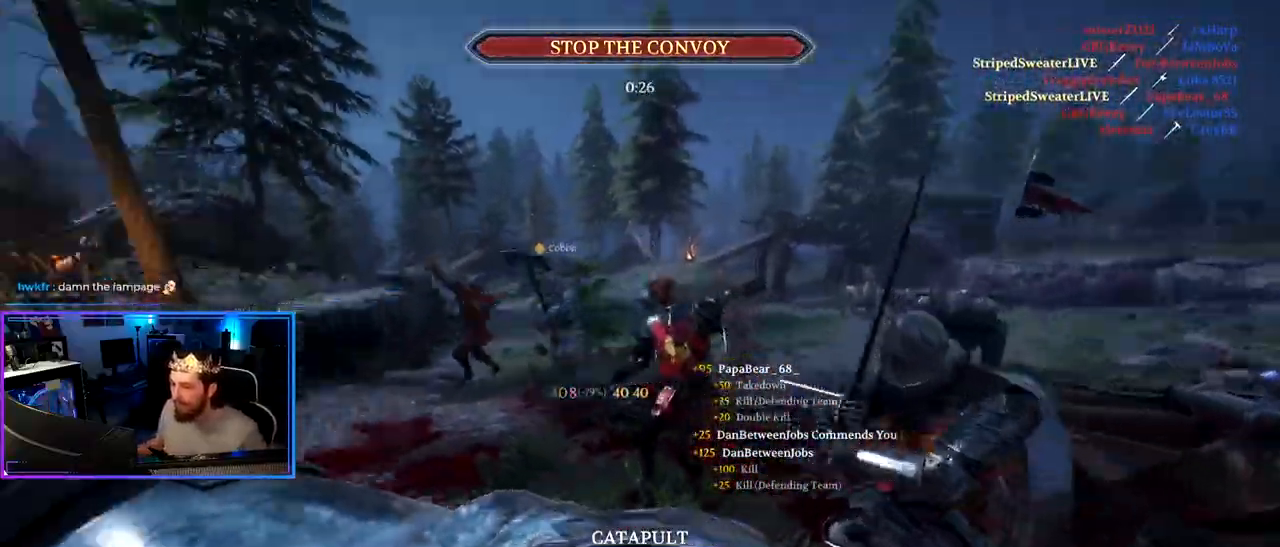
{"keys": ["d", "s"], "mouse": [], "mouse_move": "up", "events": [[33, "shift", "down"], [83, "d", "up"], [183, "a", "down"], [267, "d", "down"], [317, "a", "up"], [317, "shift", "up"], [317, "w", "up"], [450, "s", "down"]]}
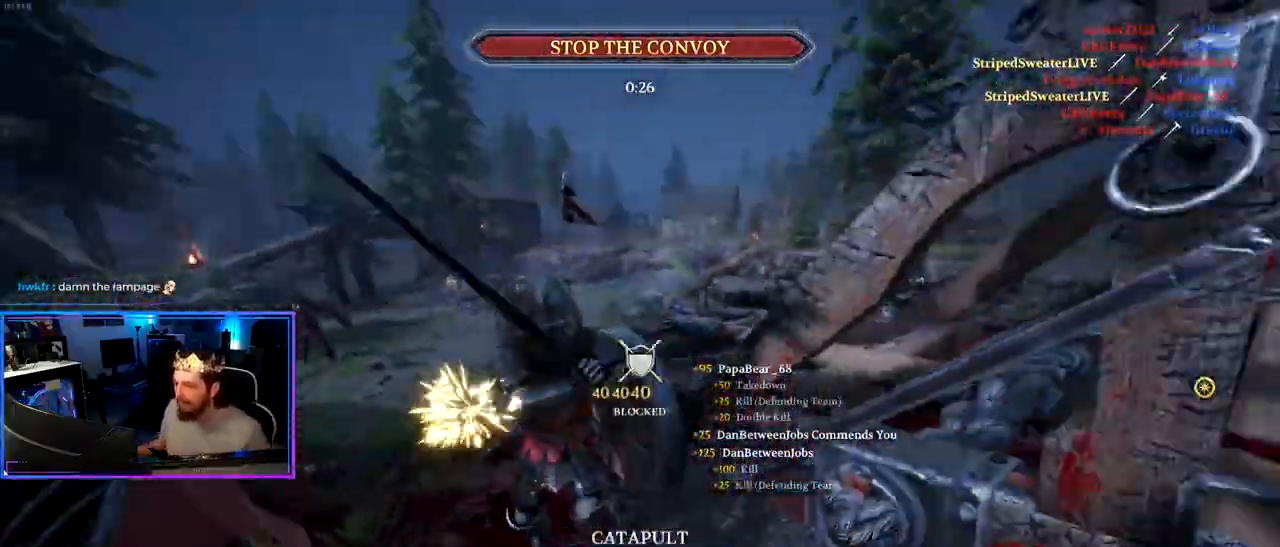
{"keys": ["d", "shift", "w"], "mouse": [], "mouse_move": "left", "events": [[50, "s", "up"], [333, "w", "down"], [383, "shift", "down"]]}
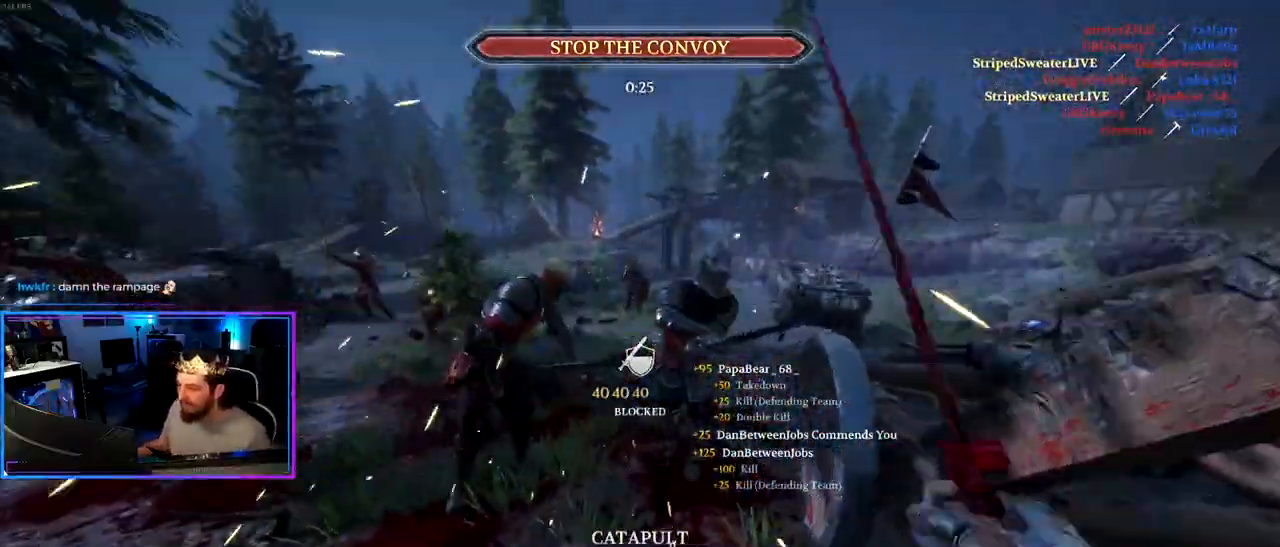
{"keys": ["d", "s"], "mouse": [], "mouse_move": "still", "events": [[300, "shift", "up"], [350, "w", "up"], [450, "s", "down"]]}
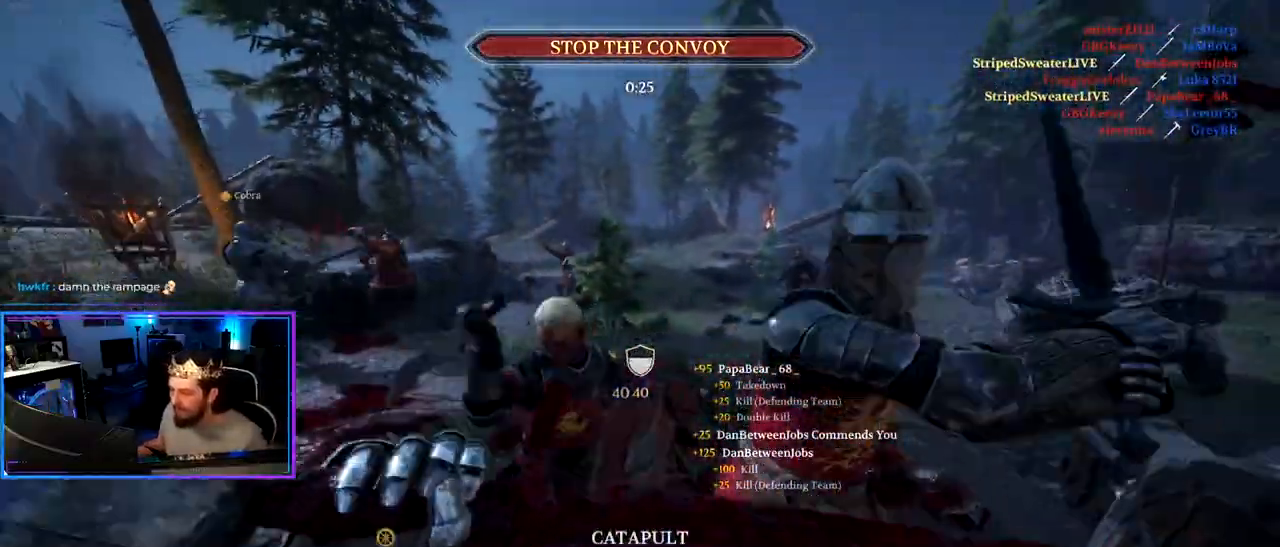
{"keys": ["a"], "mouse": [], "events": [[367, "a", "down"], [367, "d", "up"], [467, "s", "up"]]}
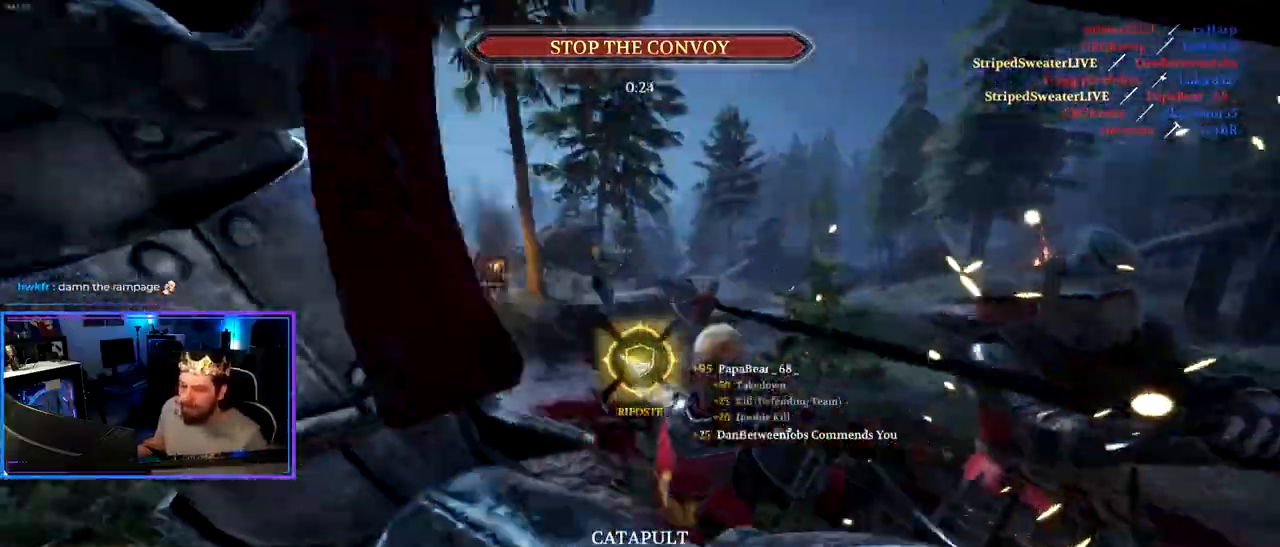
{"keys": ["d", "w"], "mouse": [], "mouse_move": "right", "events": [[233, "w", "down"], [333, "a", "up"], [333, "d", "down"]]}
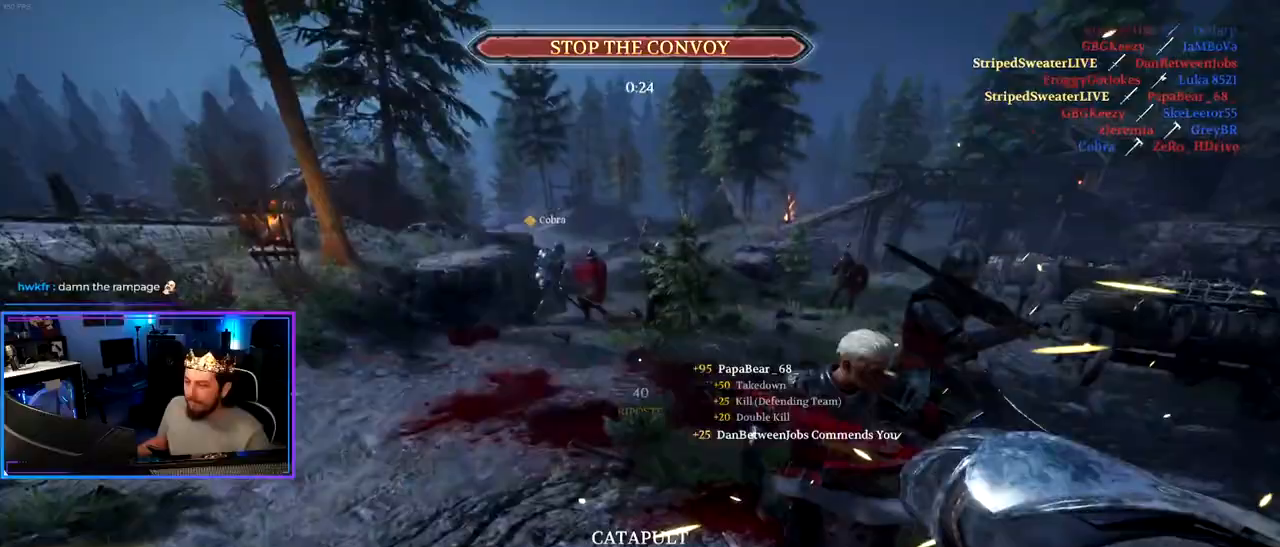
{"keys": ["d", "space"], "mouse": [], "mouse_move": "up", "events": [[67, "w", "up"], [217, "s", "down"], [250, "d", "up"], [350, "d", "down"], [400, "s", "up"], [483, "space", "down"]]}
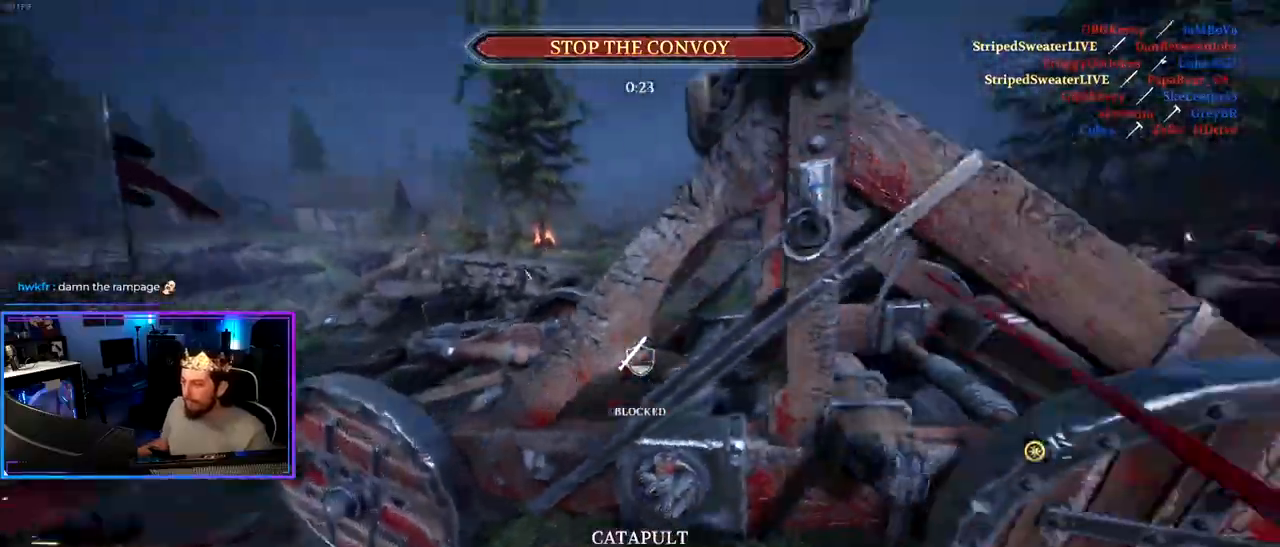
{"keys": ["shift", "w"], "mouse": [], "mouse_move": "up", "events": [[83, "space", "up"], [133, "w", "down"], [183, "shift", "down"], [467, "d", "up"]]}
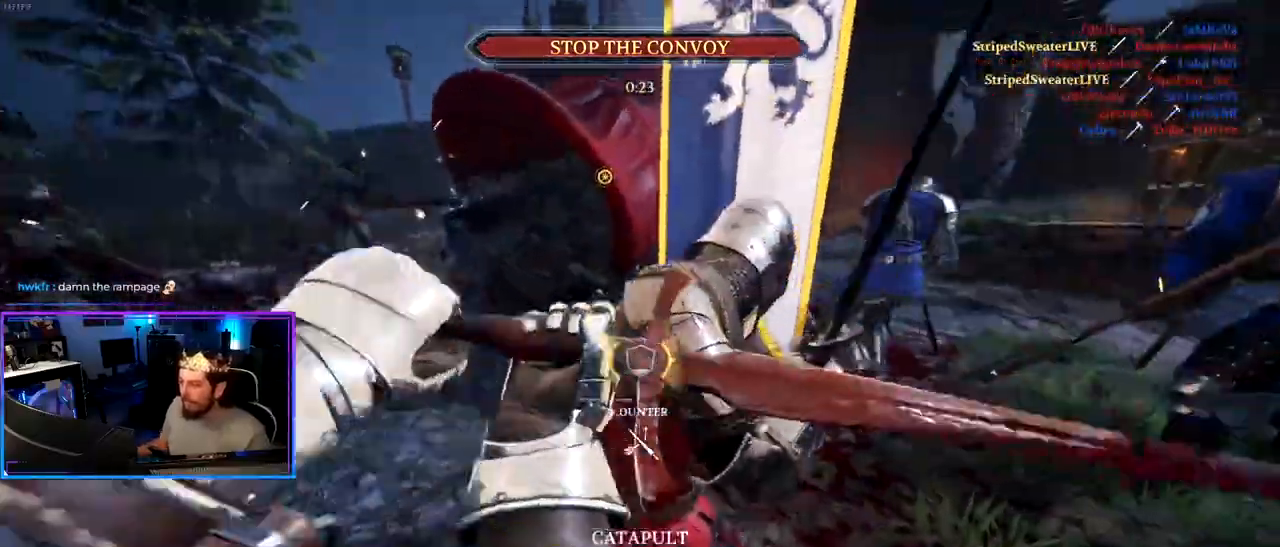
{"keys": ["a", "shift", "w"], "mouse": [], "mouse_move": "up", "events": [[50, "a", "down"]]}
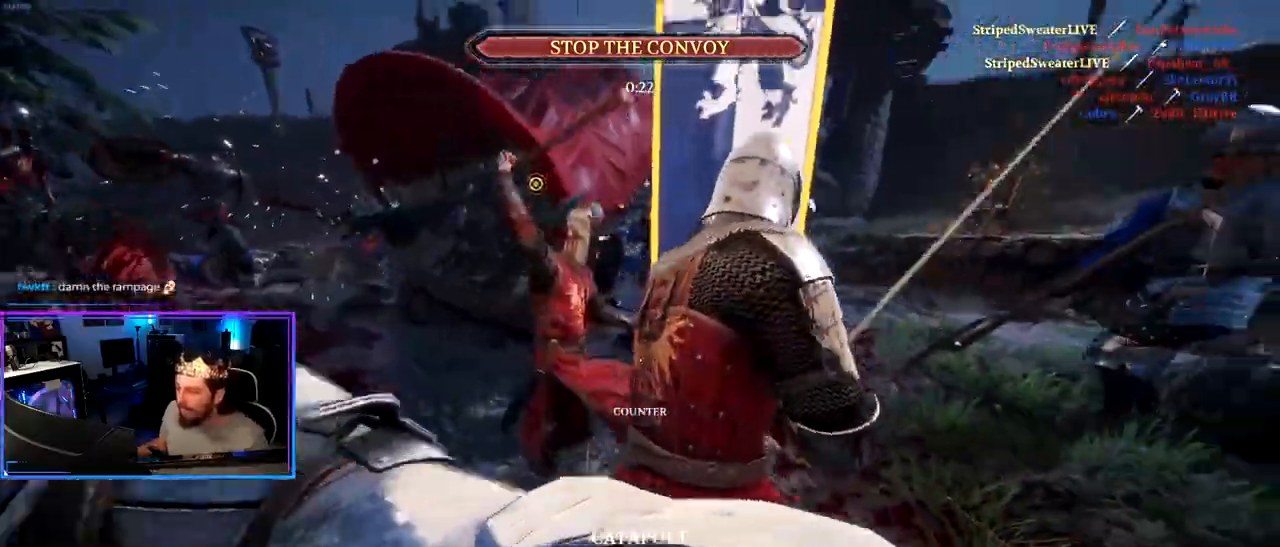
{"keys": ["a"], "mouse": [], "mouse_move": "down", "events": [[400, "w", "up"], [483, "shift", "up"]]}
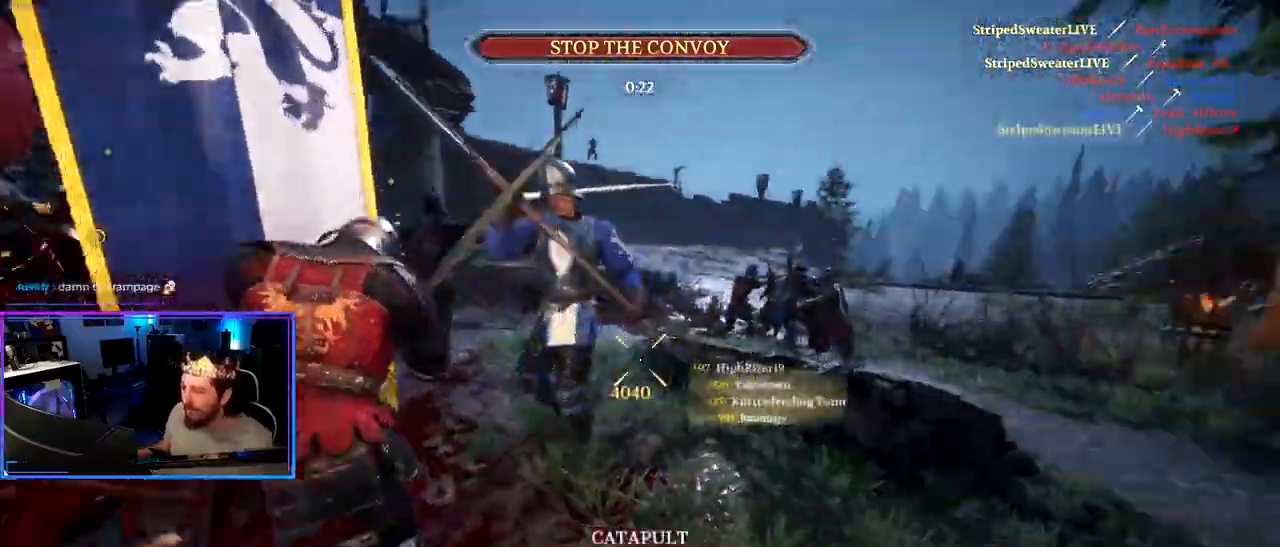
{"keys": ["a", "ctrl", "s"], "mouse": [], "mouse_move": "still", "events": [[83, "ctrl", "down"], [133, "s", "down"]]}
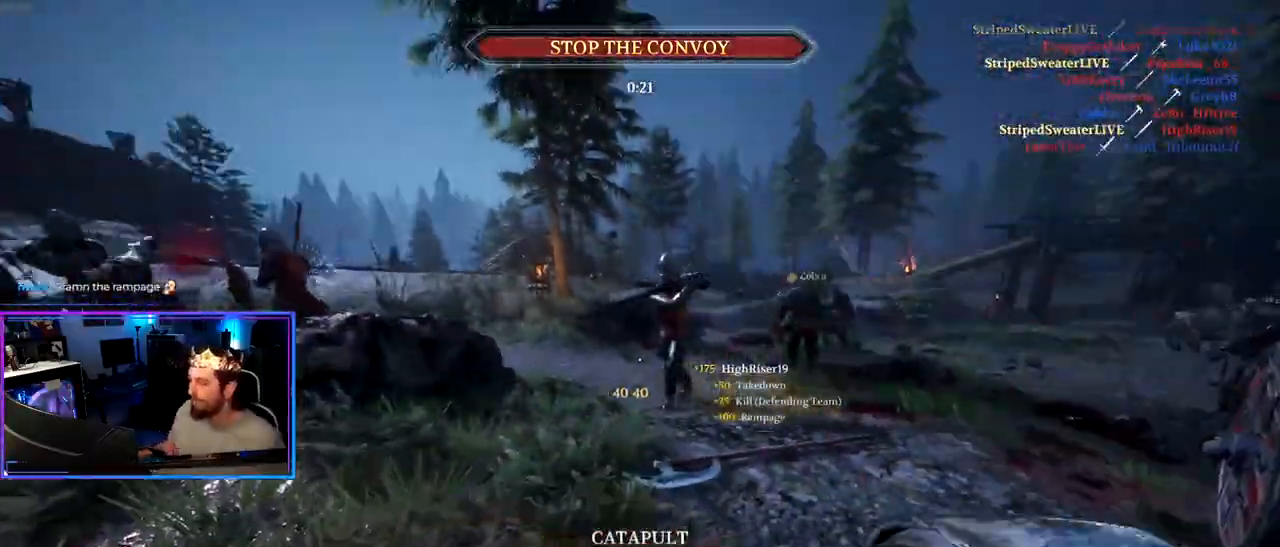
{"keys": ["a", "ctrl", "s"], "mouse": [], "mouse_move": "left", "events": []}
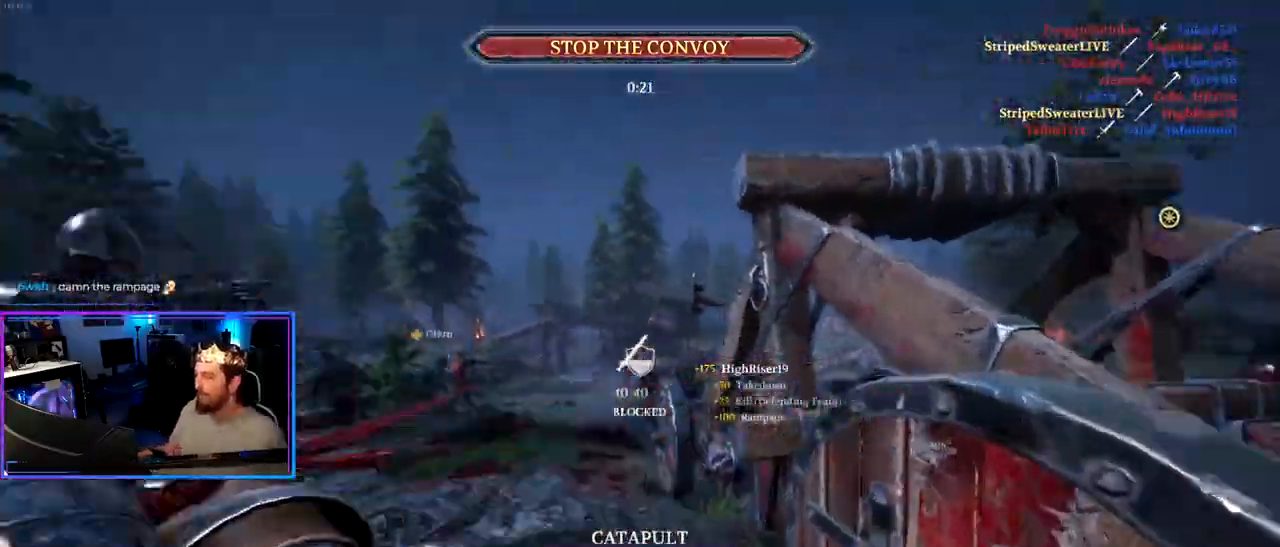
{"keys": ["ctrl", "d"], "mouse": [], "mouse_move": "down", "events": [[217, "d", "down"], [250, "a", "up"], [250, "s", "up"]]}
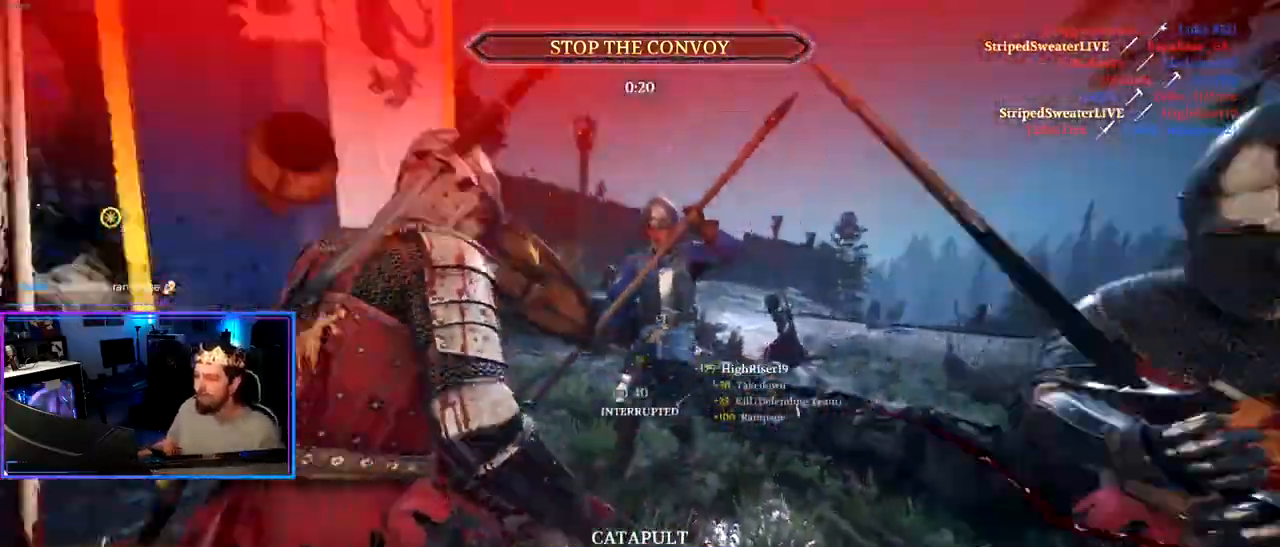
{"keys": ["a", "ctrl", "d", "s"], "mouse": [], "mouse_move": "right", "events": [[33, "s", "down"], [183, "a", "down"], [183, "d", "up"], [467, "d", "down"]]}
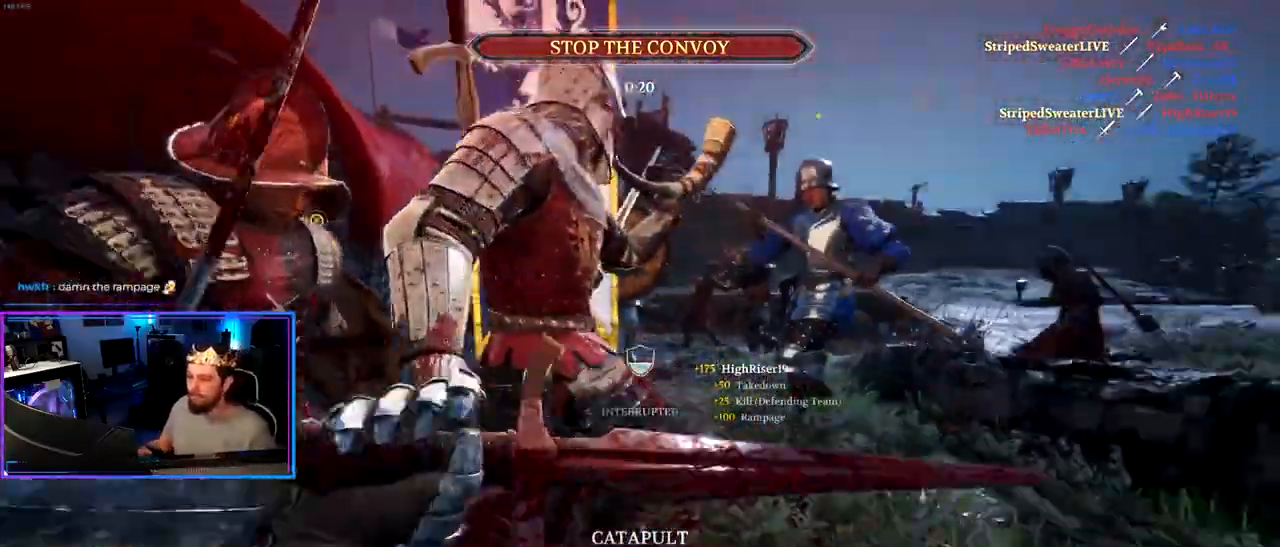
{"keys": ["ctrl", "d", "s"], "mouse": [], "mouse_move": "left", "events": [[50, "a", "up"]]}
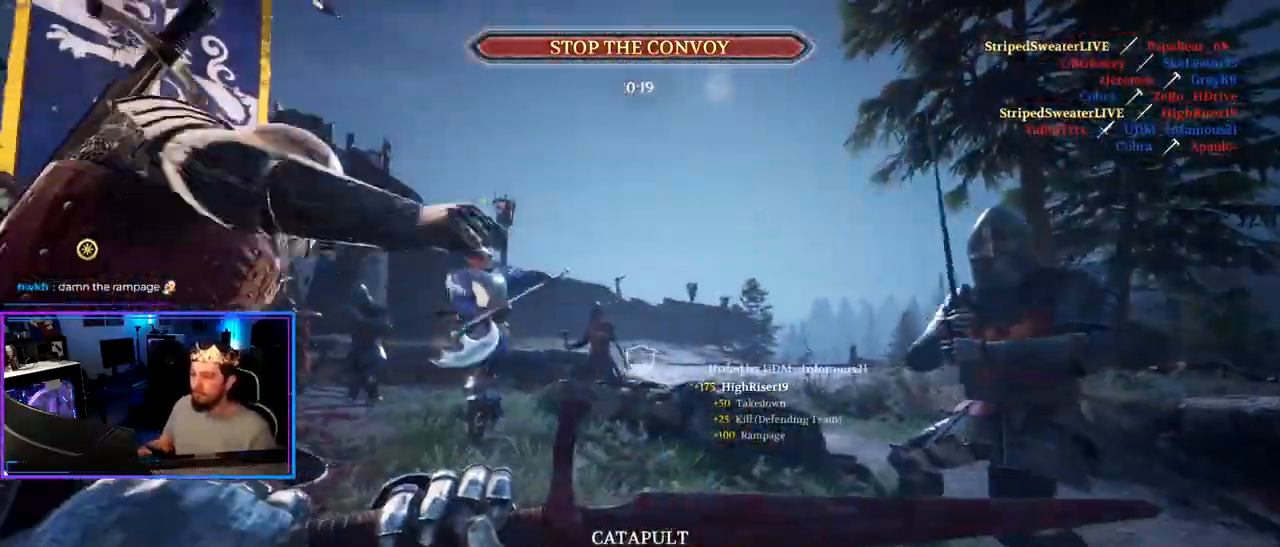
{"keys": ["alt", "ctrl", "d", "s"], "mouse": [], "mouse_move": "right", "events": [[300, "alt", "down"]]}
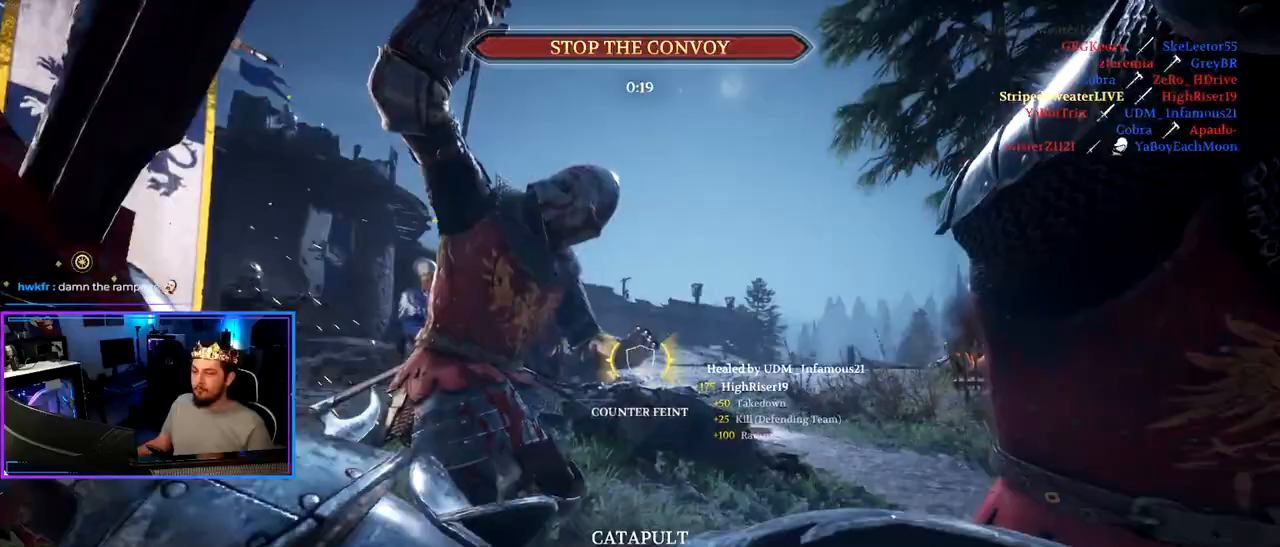
{"keys": ["a"], "mouse": [], "mouse_move": "left", "events": [[133, "a", "down"], [133, "alt", "up"], [217, "d", "up"], [267, "s", "up"], [500, "ctrl", "up"]]}
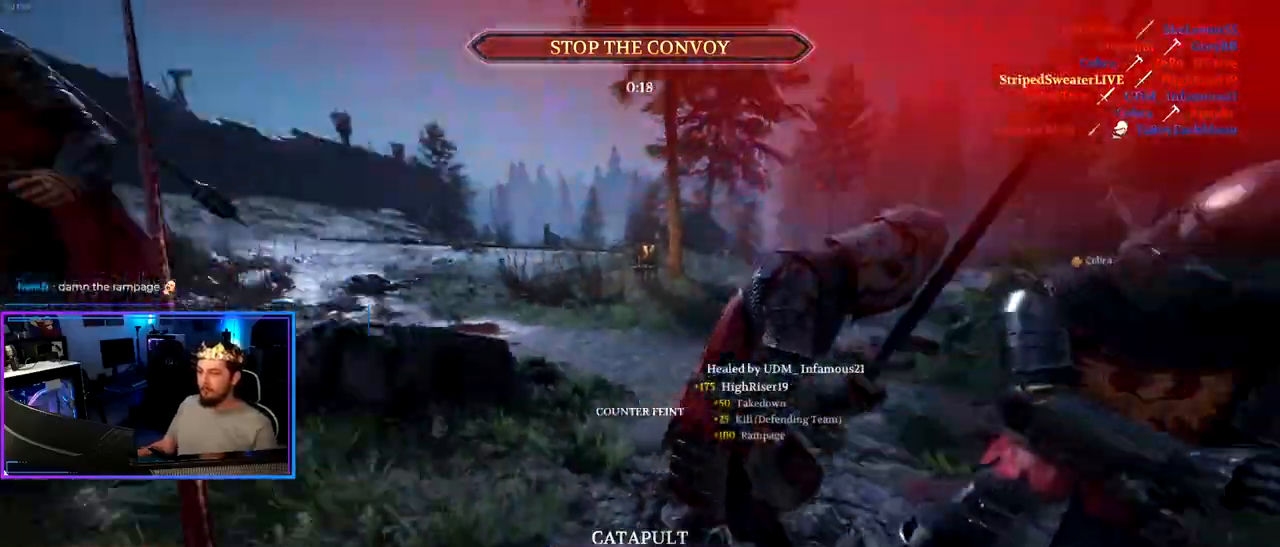
{"keys": ["d", "shift", "w"], "mouse": [], "mouse_move": "still", "events": [[100, "w", "down"], [233, "shift", "down"], [283, "a", "up"], [283, "d", "down"]]}
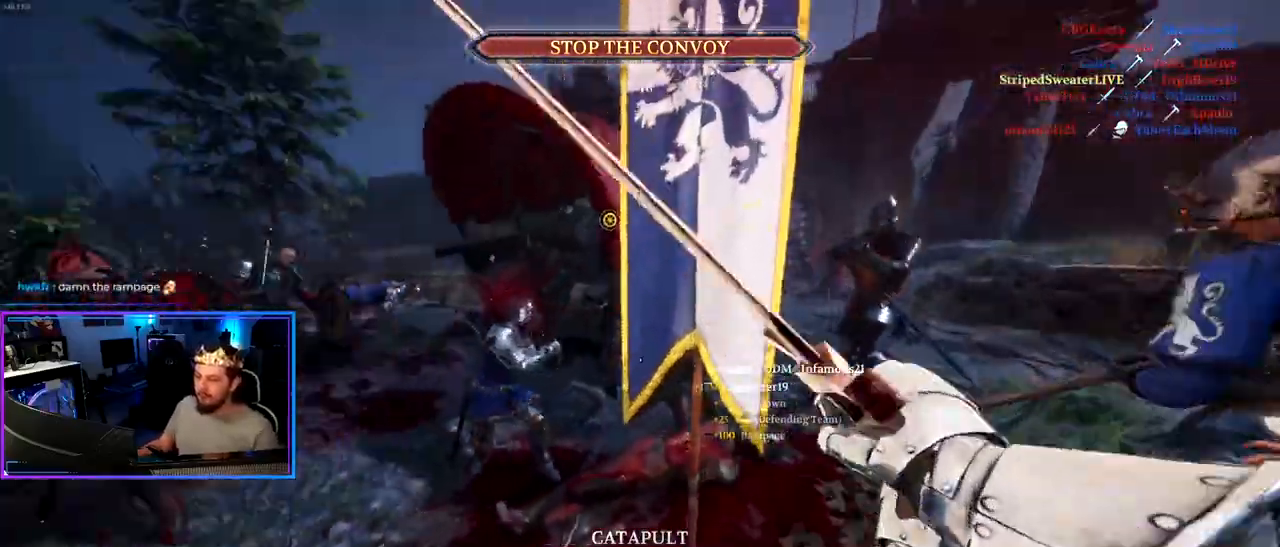
{"keys": ["a", "shift", "w"], "mouse": [], "mouse_move": "up", "events": [[67, "d", "up"], [300, "a", "down"]]}
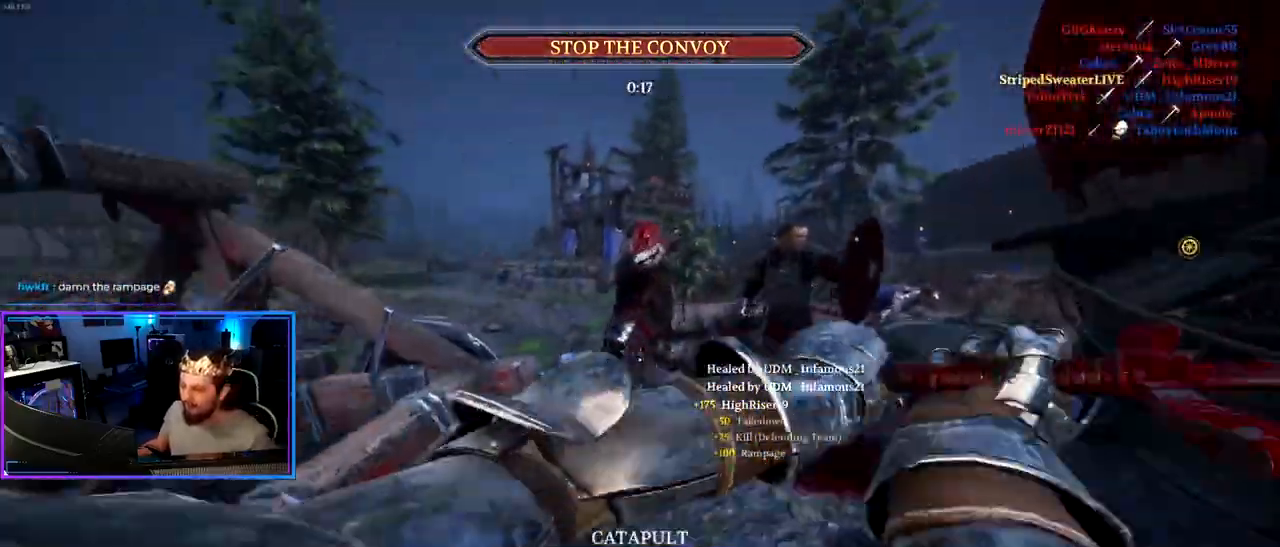
{"keys": ["a", "shift", "w"], "mouse": [], "mouse_move": "still", "events": [[33, "a", "up"], [267, "a", "down"]]}
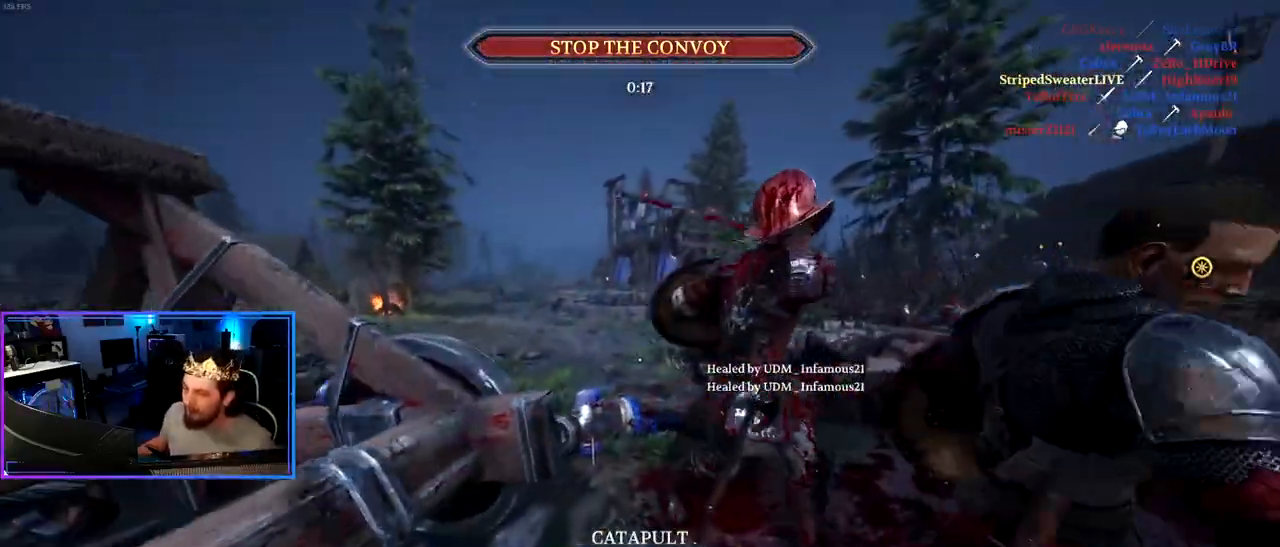
{"keys": ["d", "shift", "w"], "mouse": [], "mouse_move": "still", "events": [[383, "a", "up"], [433, "d", "down"]]}
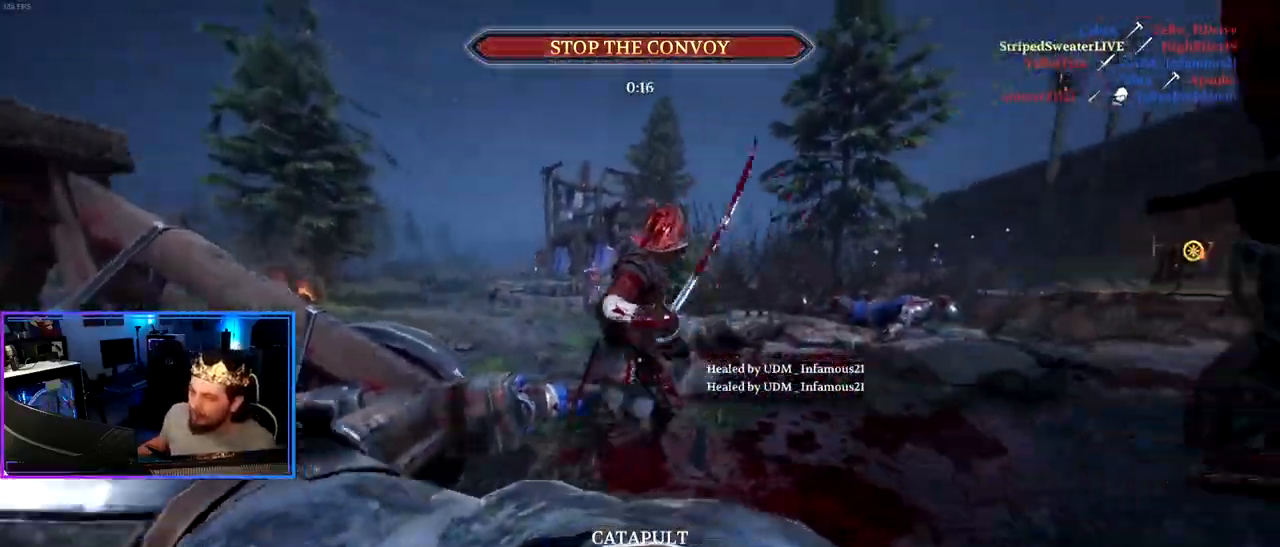
{"keys": ["a", "space"], "mouse": [], "mouse_move": "still", "events": [[67, "d", "up"], [167, "a", "down"], [250, "w", "up"], [300, "shift", "up"], [450, "space", "down"]]}
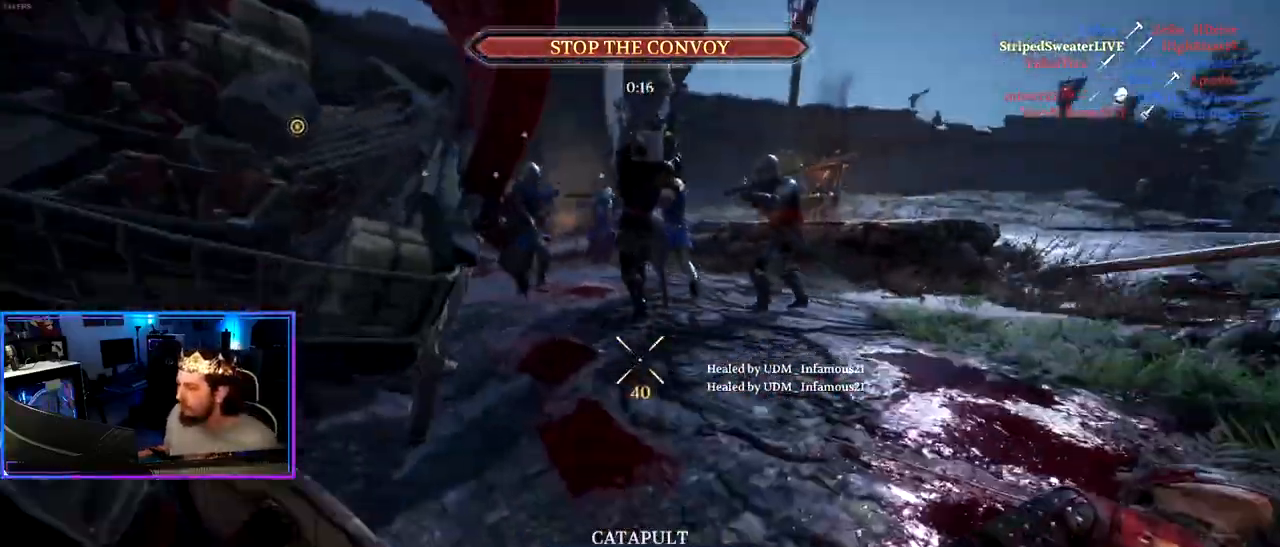
{"keys": ["a", "shift", "w"], "mouse": [], "mouse_move": "left", "events": [[33, "space", "up"], [417, "w", "down"], [500, "shift", "down"]]}
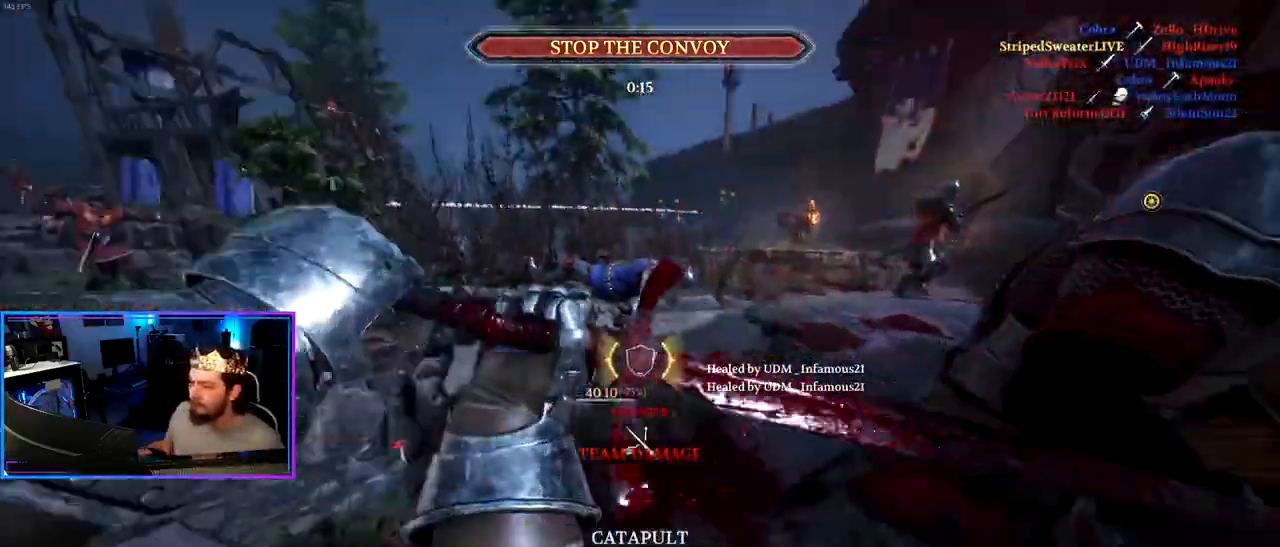
{"keys": ["shift", "w"], "mouse": [], "mouse_move": "down-left", "events": [[150, "a", "up"], [150, "d", "down"], [433, "d", "up"]]}
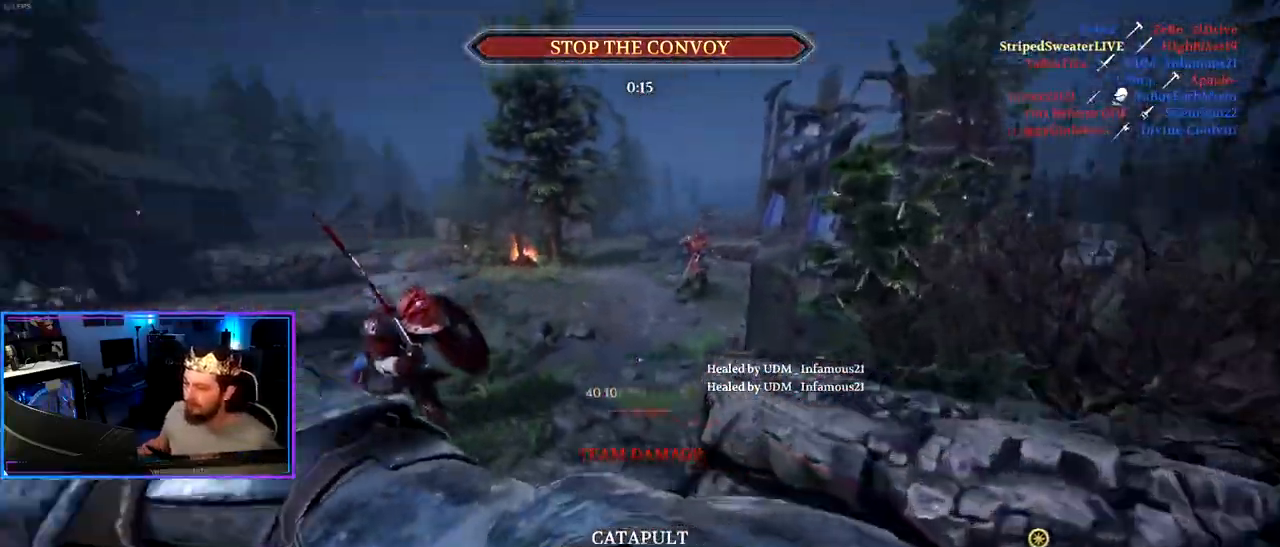
{"keys": ["d", "shift", "w"], "mouse": [], "mouse_move": "up", "events": [[17, "a", "down"], [67, "a", "up"], [67, "d", "down"]]}
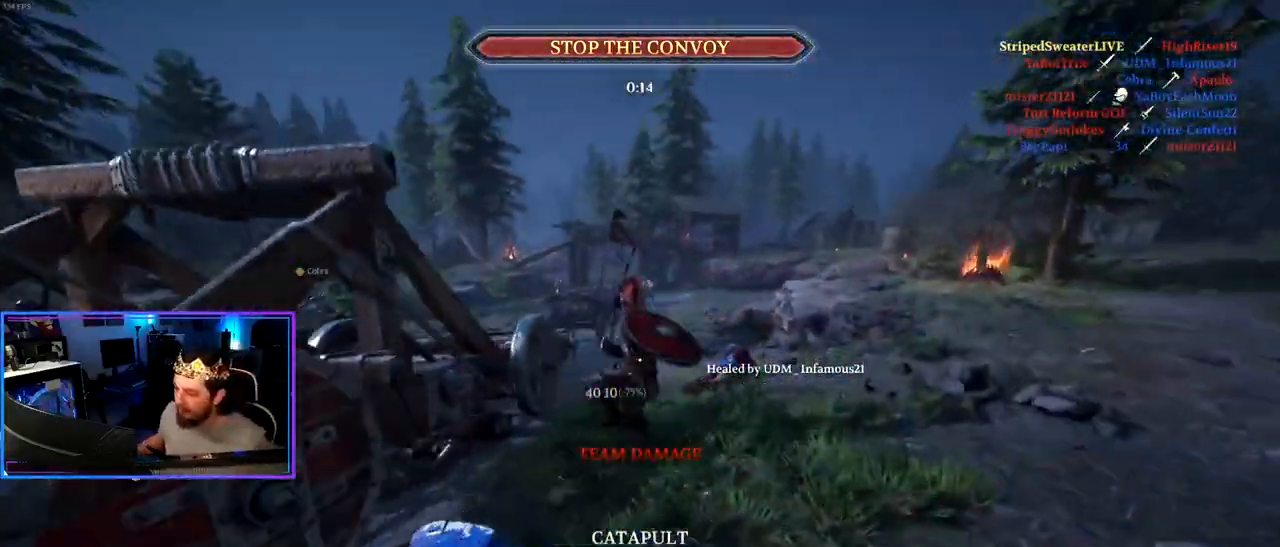
{"keys": ["d", "shift", "w"], "mouse": [], "mouse_move": "left", "events": []}
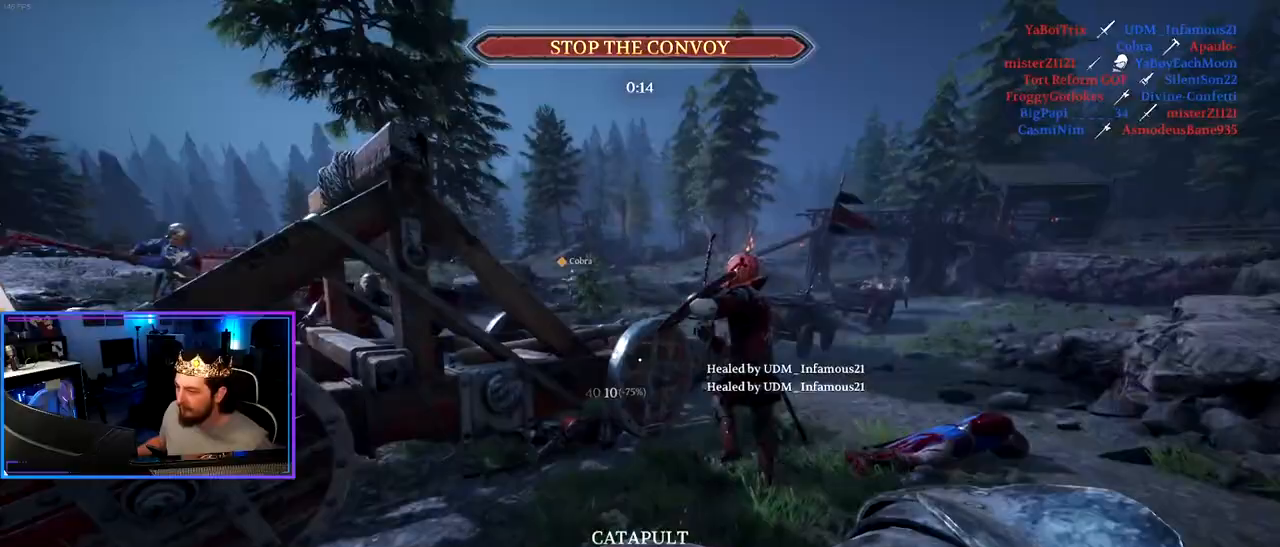
{"keys": ["a", "shift", "w"], "mouse": [], "mouse_move": "still", "events": [[100, "w", "up"], [150, "a", "down"], [150, "d", "up"], [150, "shift", "up"], [383, "w", "down"], [467, "shift", "down"]]}
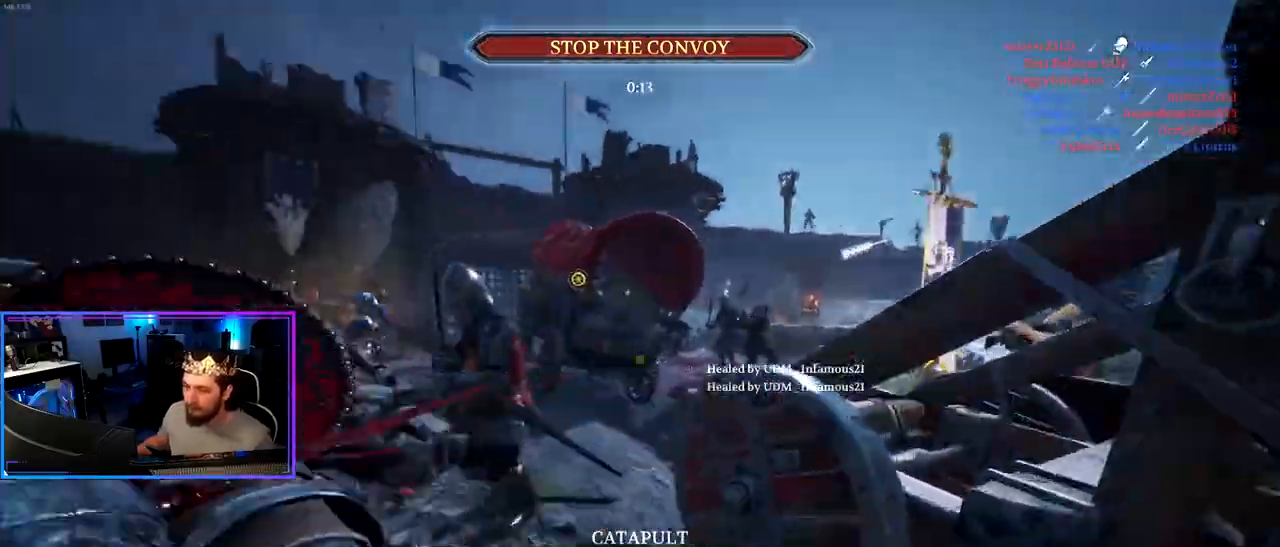
{"keys": ["a", "d", "shift", "w"], "mouse": [], "mouse_move": "still", "events": [[483, "d", "down"]]}
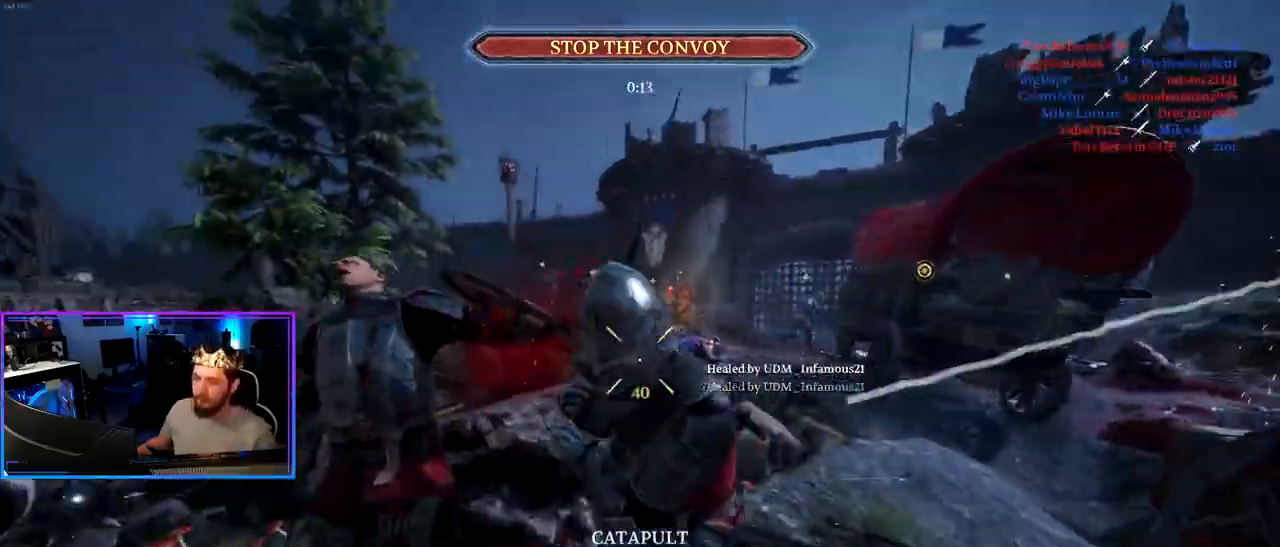
{"keys": ["ctrl", "w"], "mouse": [], "mouse_move": "up-left", "events": [[33, "a", "up"], [317, "shift", "up"], [417, "ctrl", "down"], [450, "d", "up"]]}
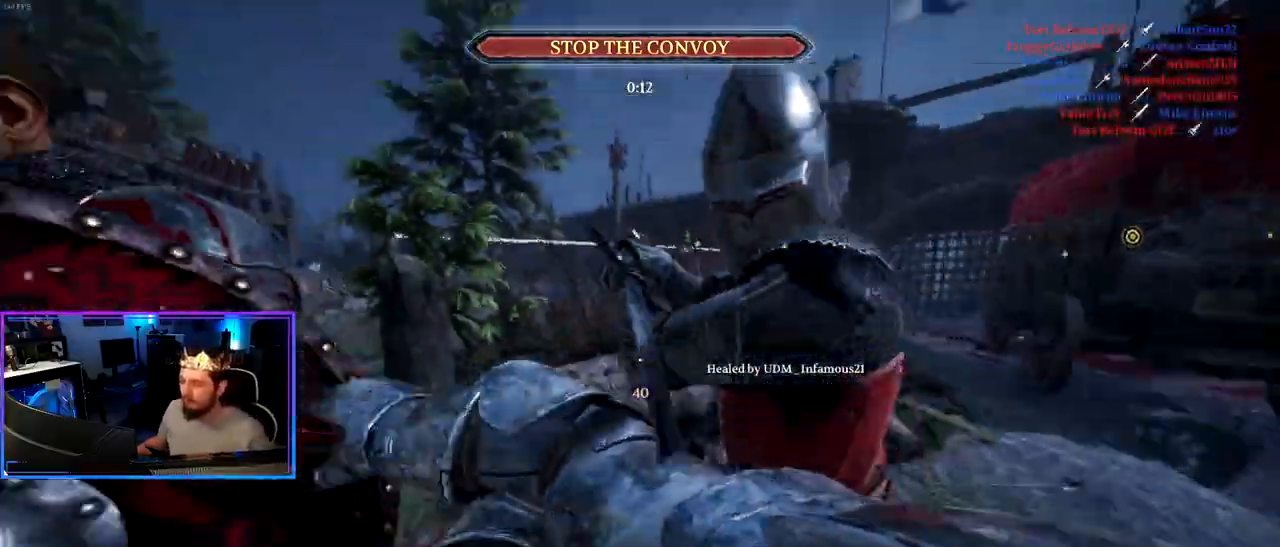
{"keys": ["d", "shift", "w"], "mouse": [], "mouse_move": "still", "events": [[50, "d", "down"], [233, "ctrl", "up"], [383, "shift", "down"]]}
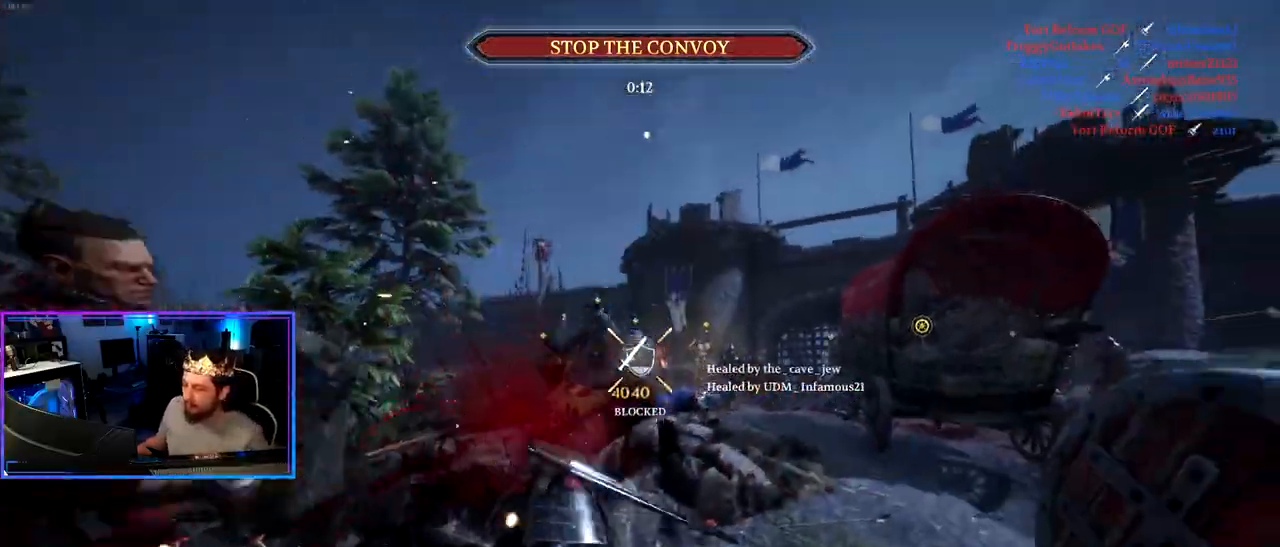
{"keys": ["d", "shift", "w"], "mouse": [], "mouse_move": "left", "events": []}